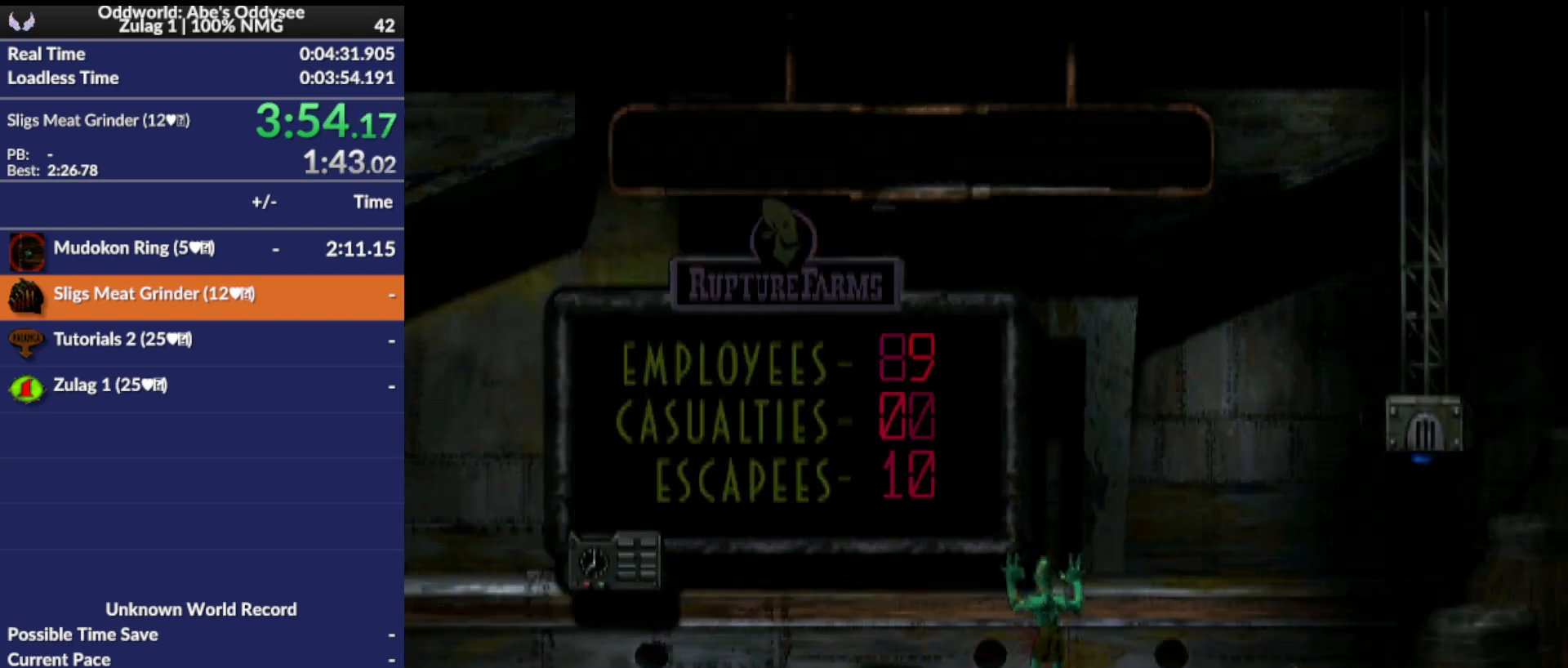
Gameplay with a controller (PlayStation layout); each line is a JSON object with the inputs held at the frame after it. "events" lists button and stick changes between this image and that frame as [ms after this image, input, new state], when the widget could be followed in between. Not read: left_stick right_stick.
{"buttons": [], "events": [[100, "CROSS", "up"], [100, "DPAD_LEFT", "up"], [100, "R1", "up"], [200, "L1", "down"], [233, "TRIANGLE", "down"], [433, "L1", "up"], [433, "TRIANGLE", "up"]]}
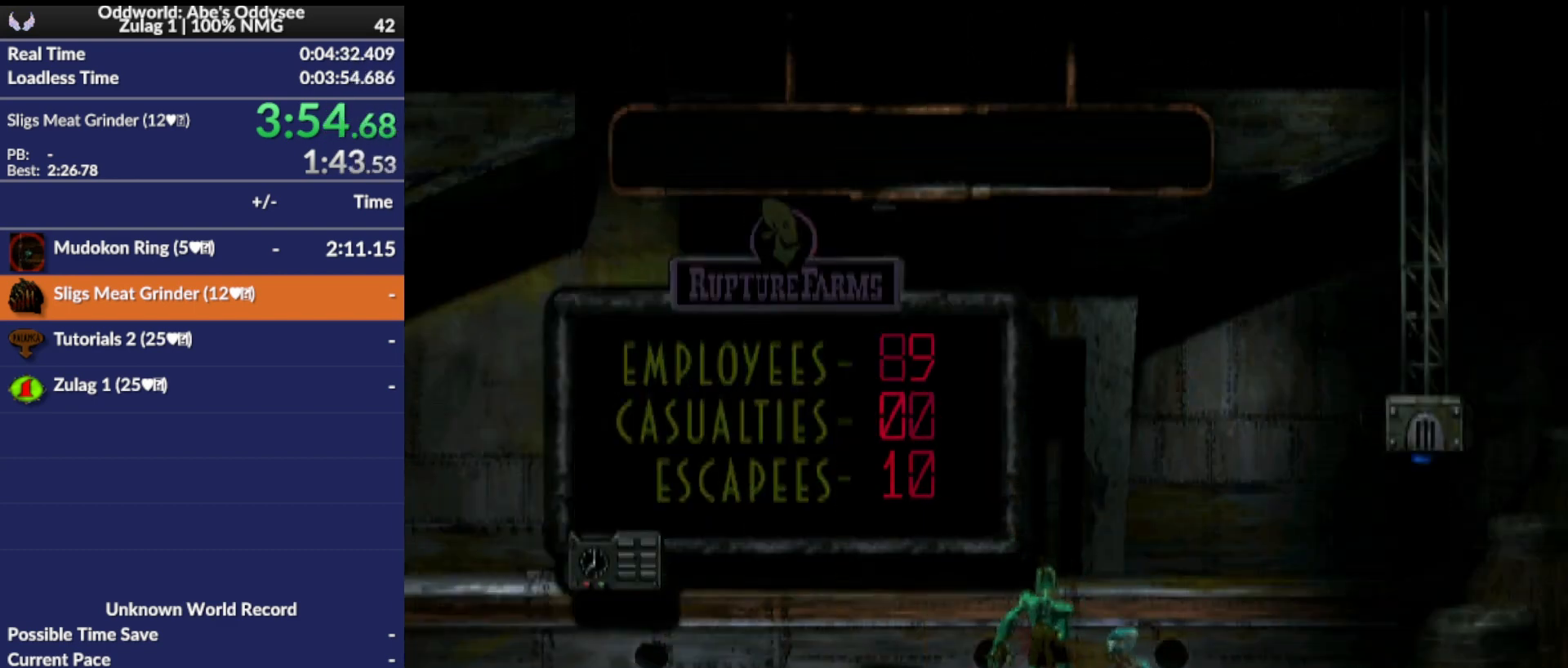
{"buttons": ["DPAD_LEFT"], "events": [[67, "DPAD_LEFT", "down"]]}
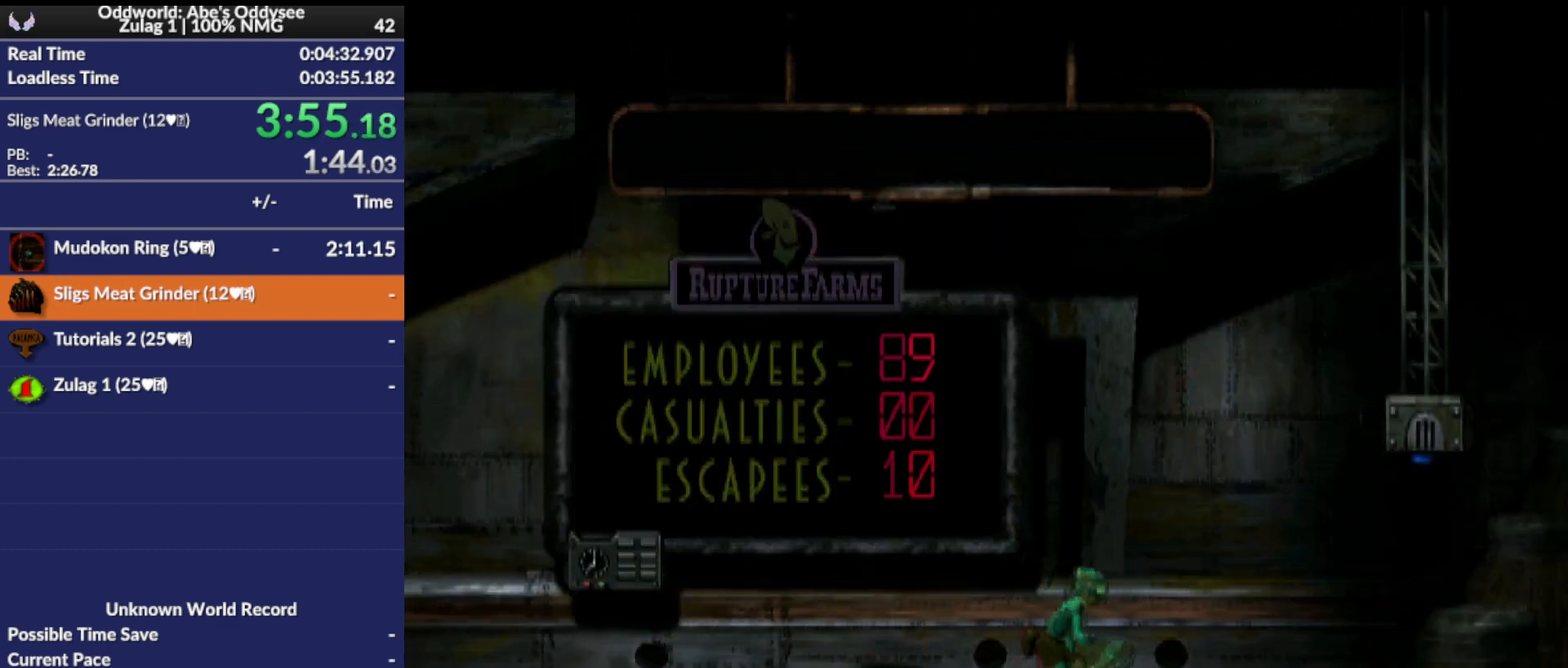
{"buttons": ["SQUARE", "L1"], "events": [[133, "DPAD_LEFT", "up"], [300, "L1", "down"], [367, "SQUARE", "down"]]}
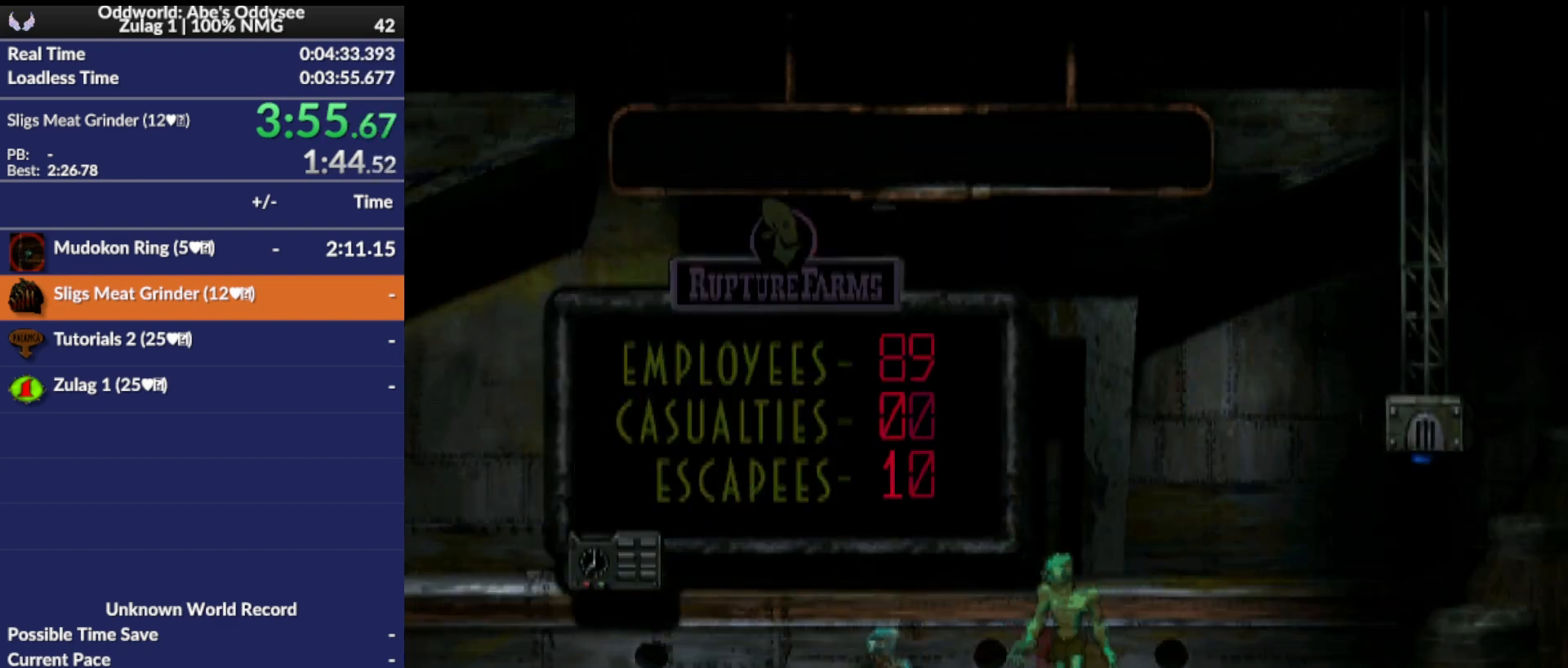
{"buttons": ["DPAD_LEFT"], "events": [[100, "SQUARE", "up"], [167, "L1", "up"], [200, "DPAD_LEFT", "down"]]}
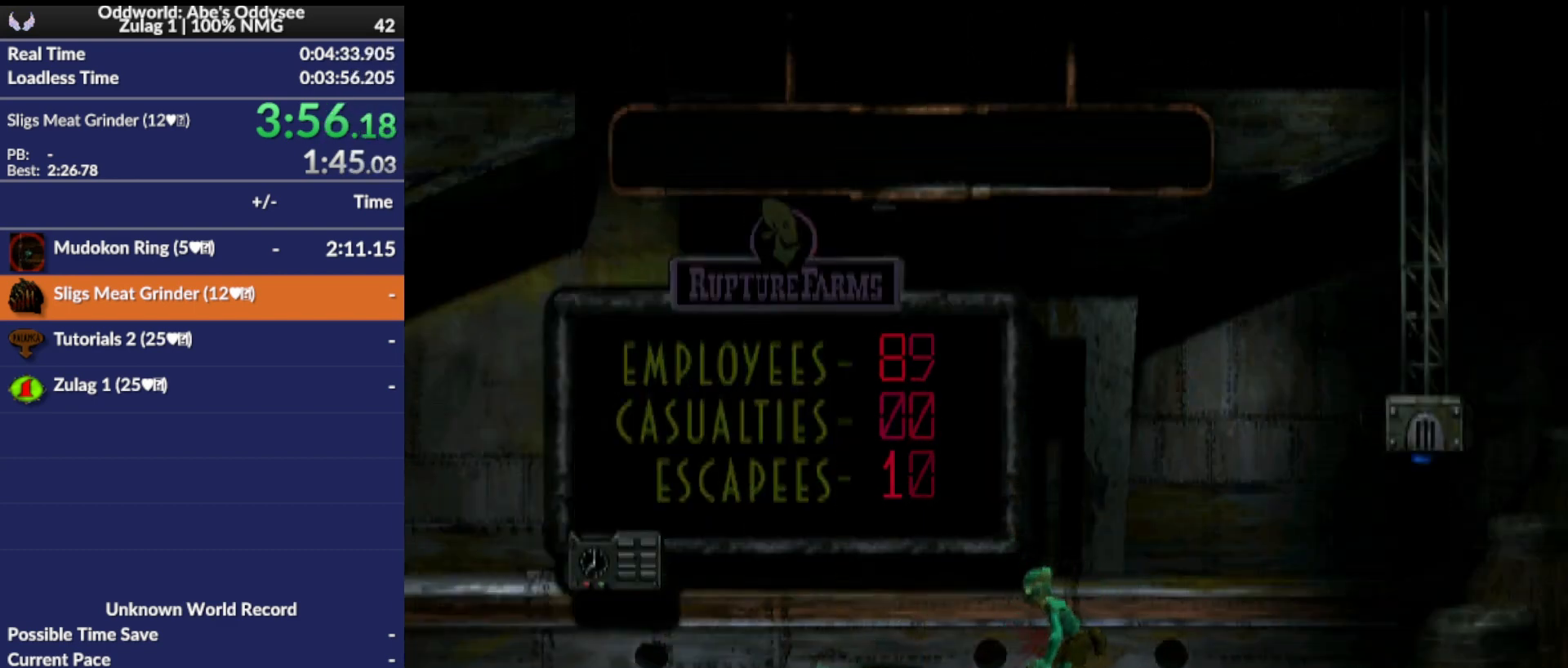
{"buttons": ["DPAD_LEFT"], "events": []}
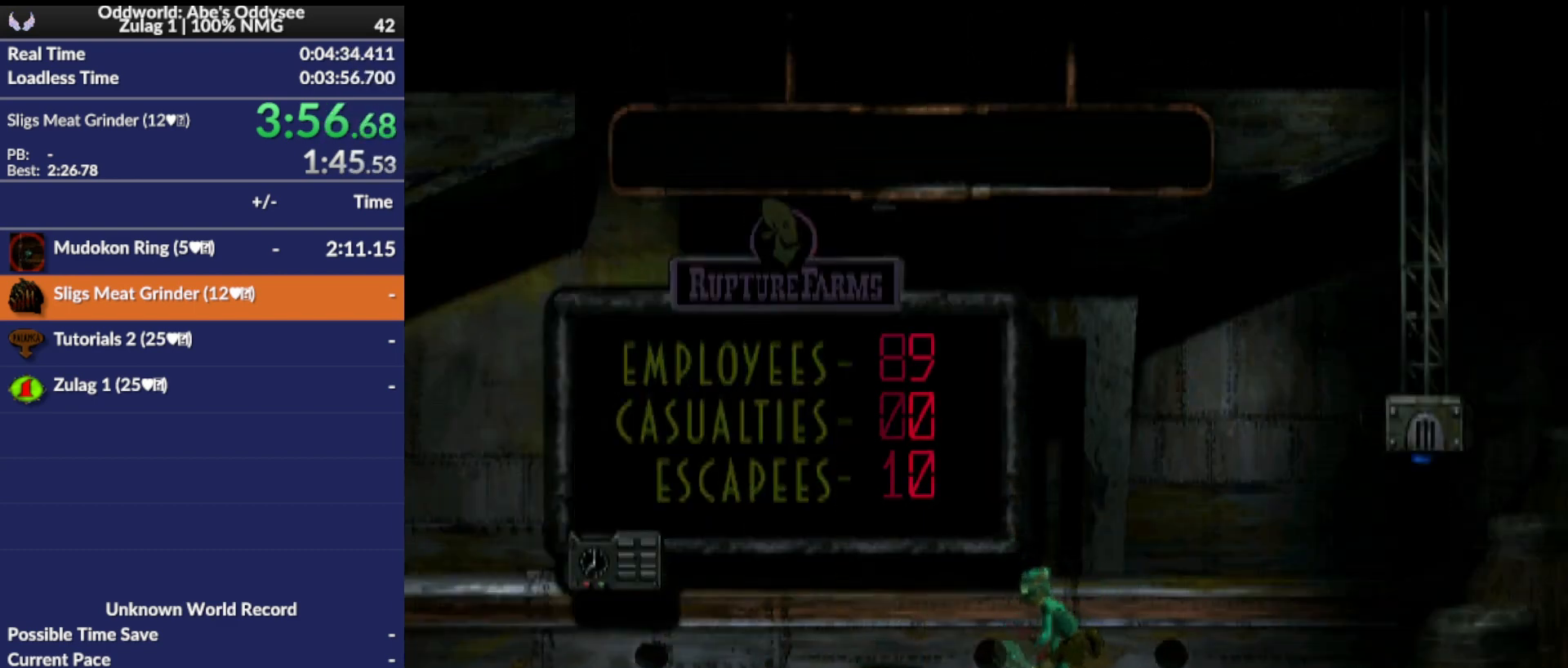
{"buttons": ["R1", "DPAD_LEFT"], "events": [[100, "R1", "down"]]}
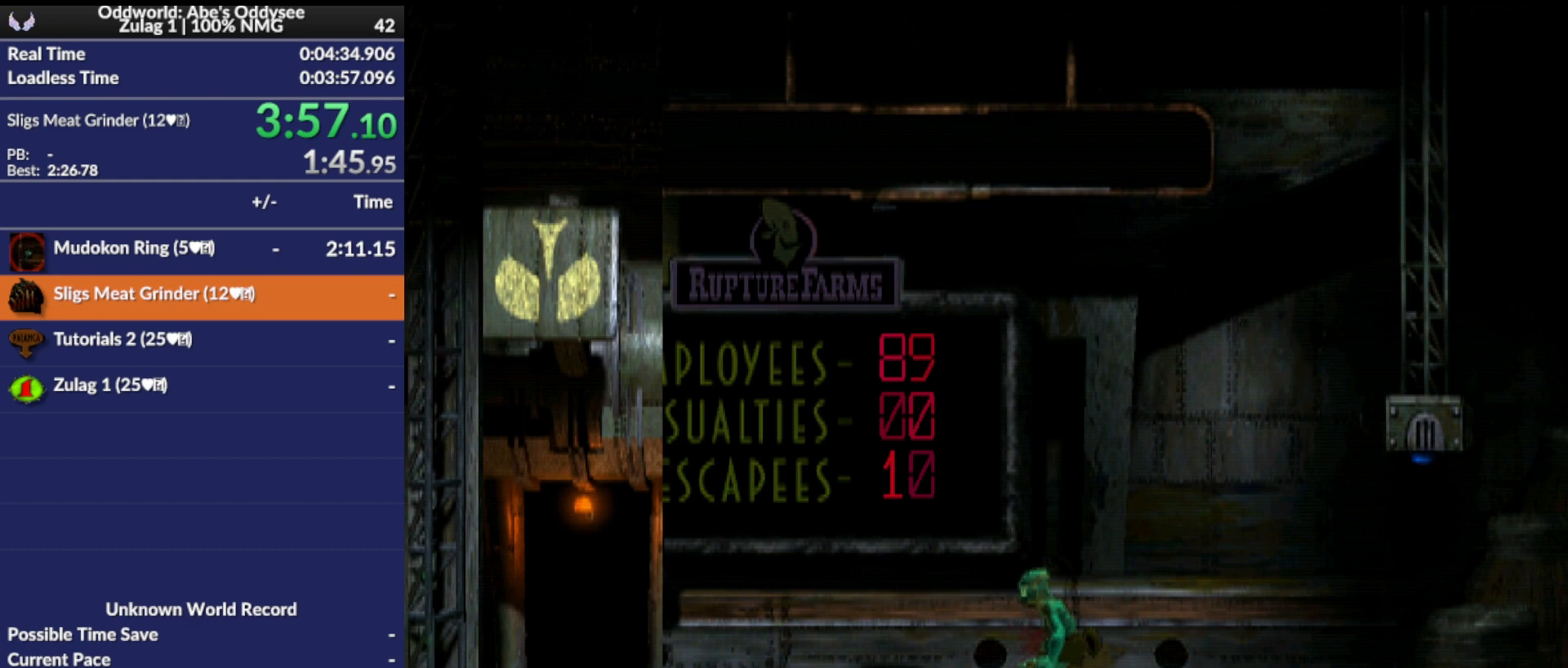
{"buttons": ["R1", "DPAD_LEFT"], "events": []}
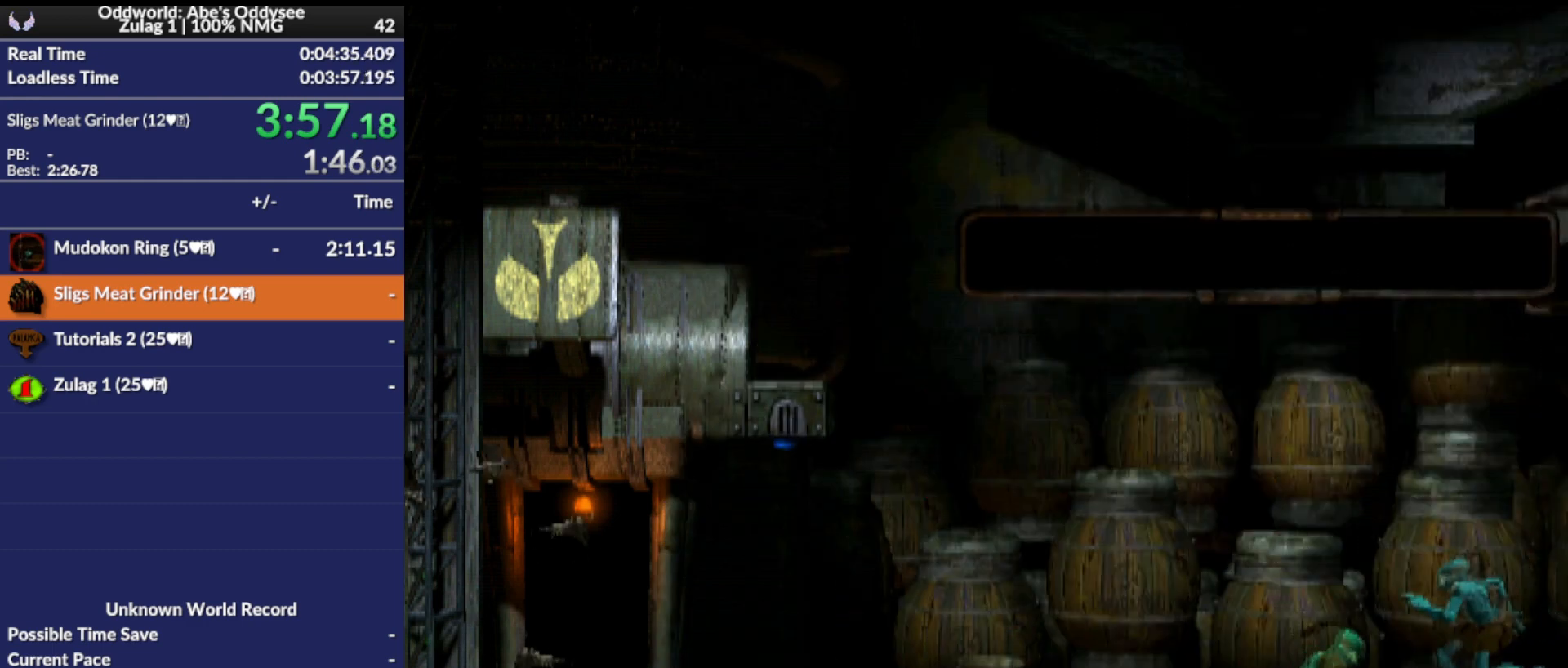
{"buttons": ["DPAD_LEFT"], "events": [[367, "R1", "up"]]}
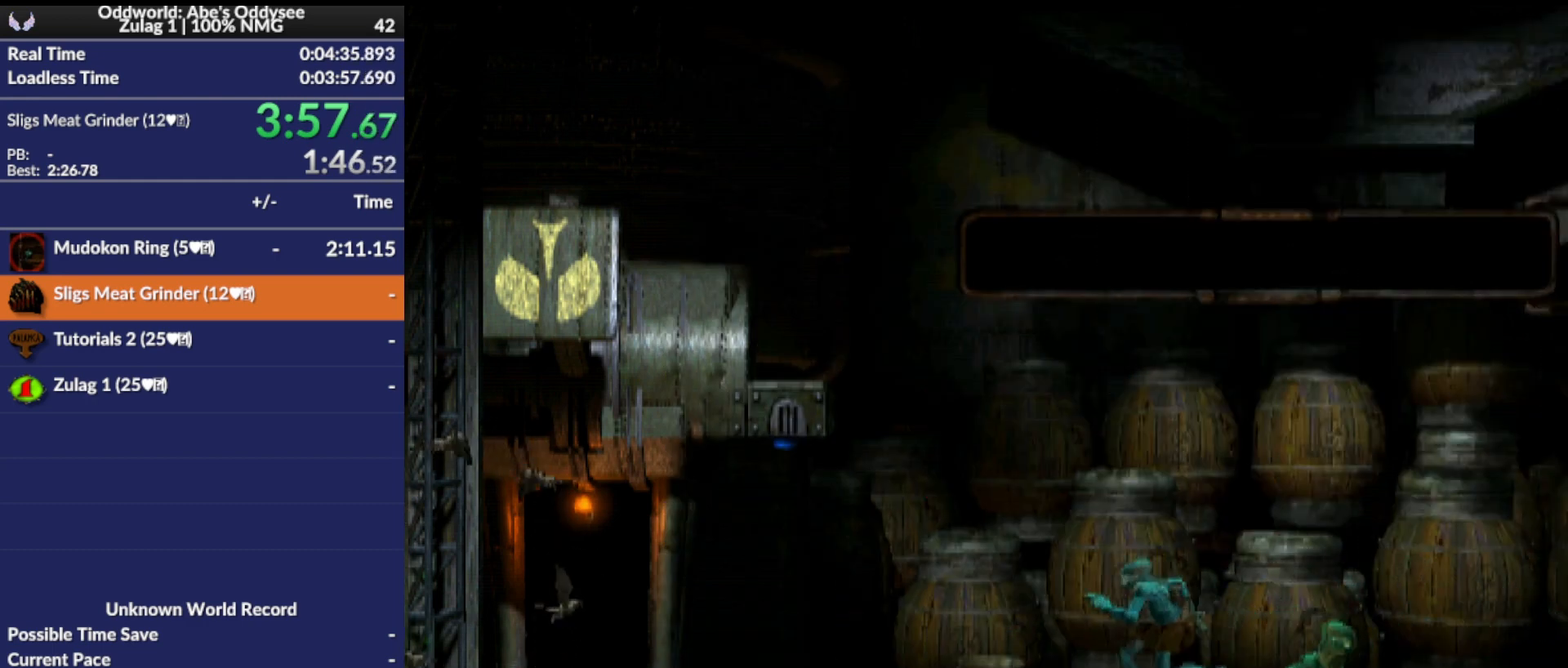
{"buttons": ["L1", "R1"], "events": [[200, "DPAD_LEFT", "up"], [333, "L1", "down"], [333, "R1", "down"]]}
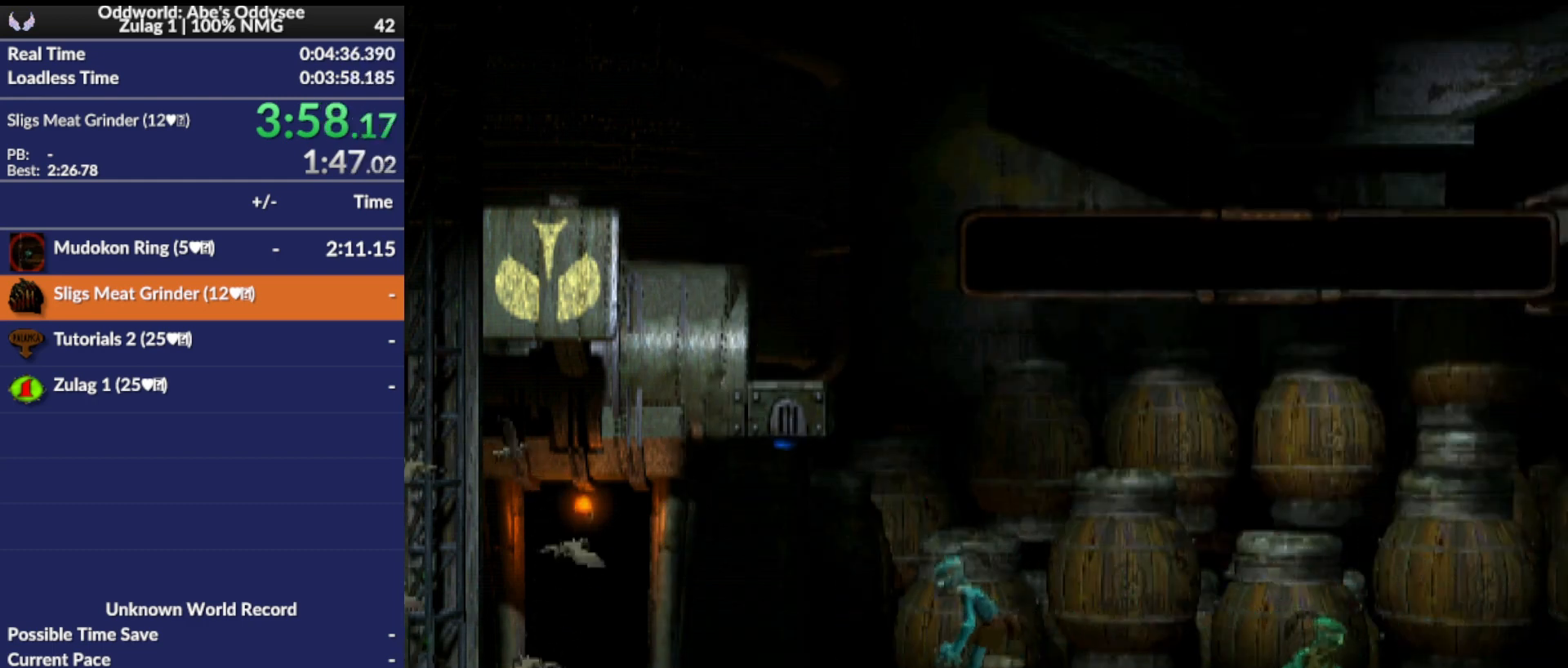
{"buttons": ["L1", "R1"], "events": []}
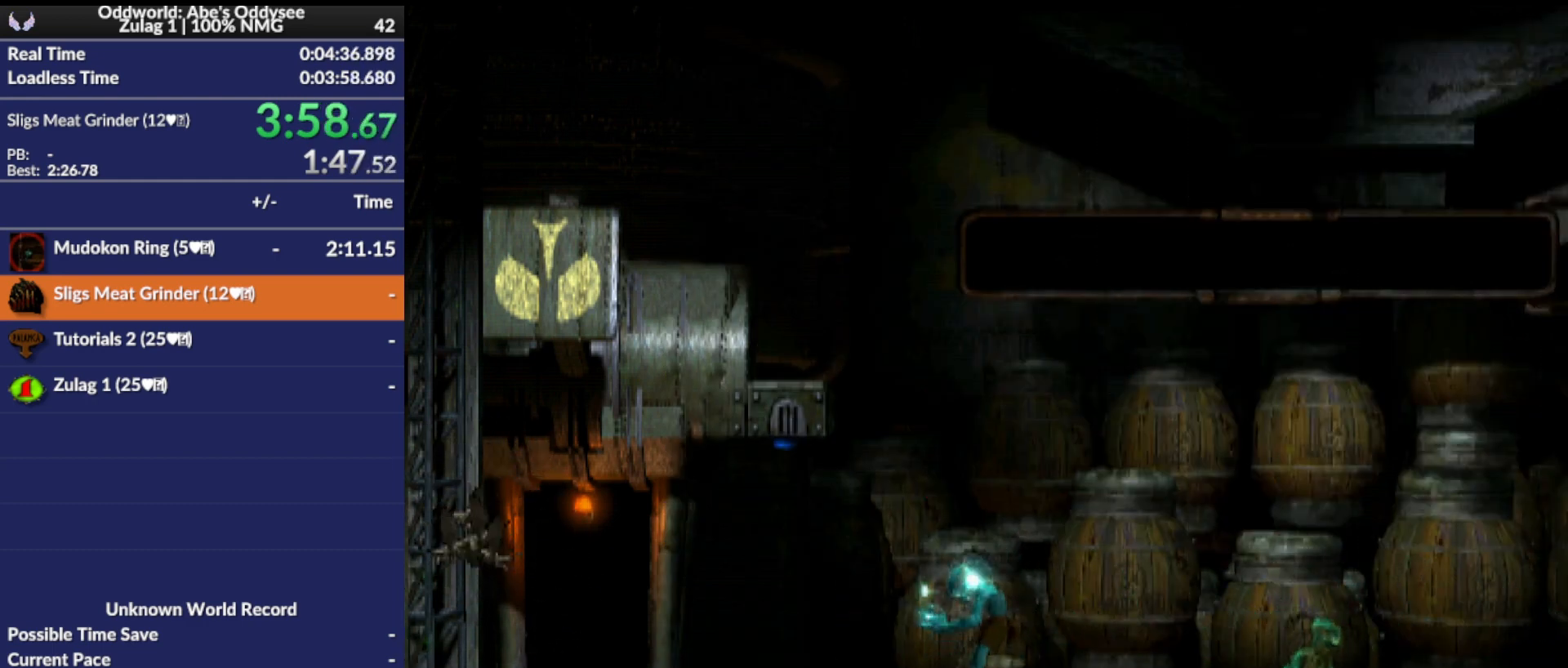
{"buttons": ["L1", "R1"], "events": []}
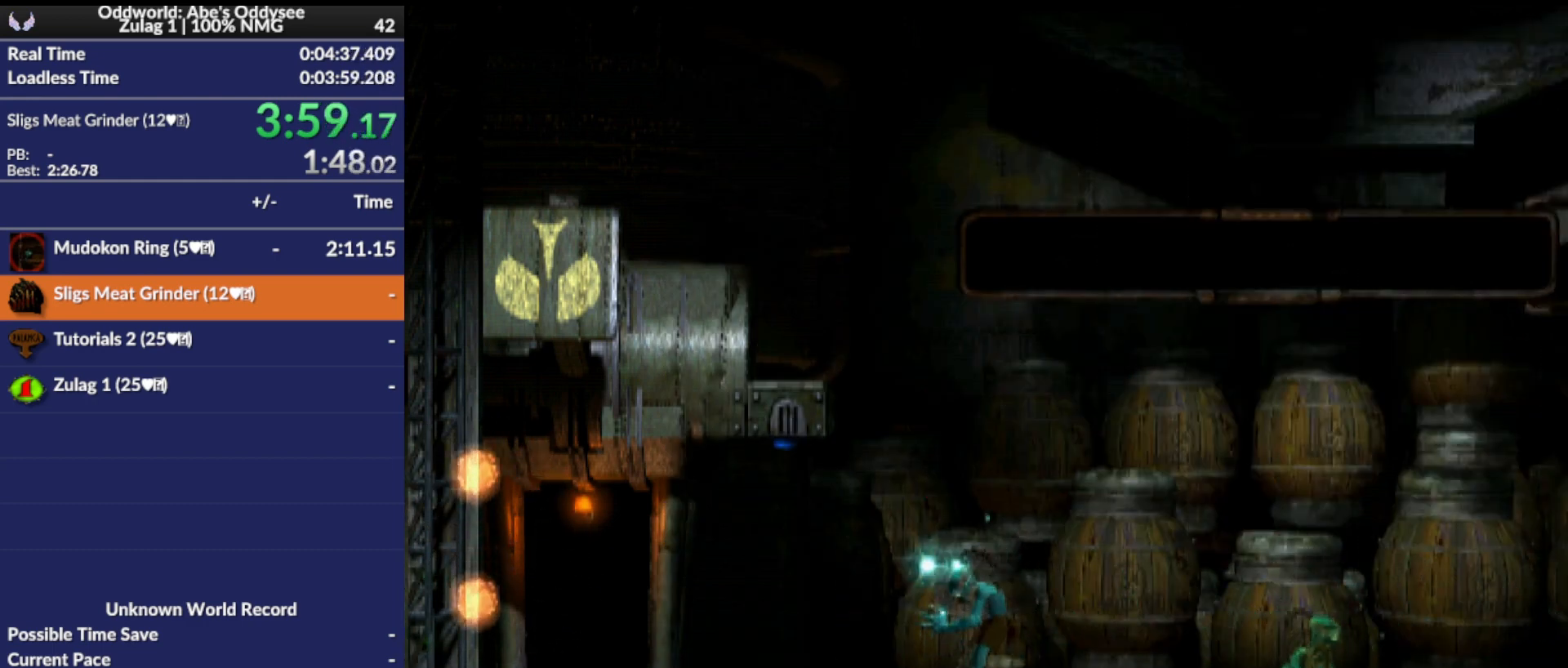
{"buttons": ["L1", "R1"], "events": []}
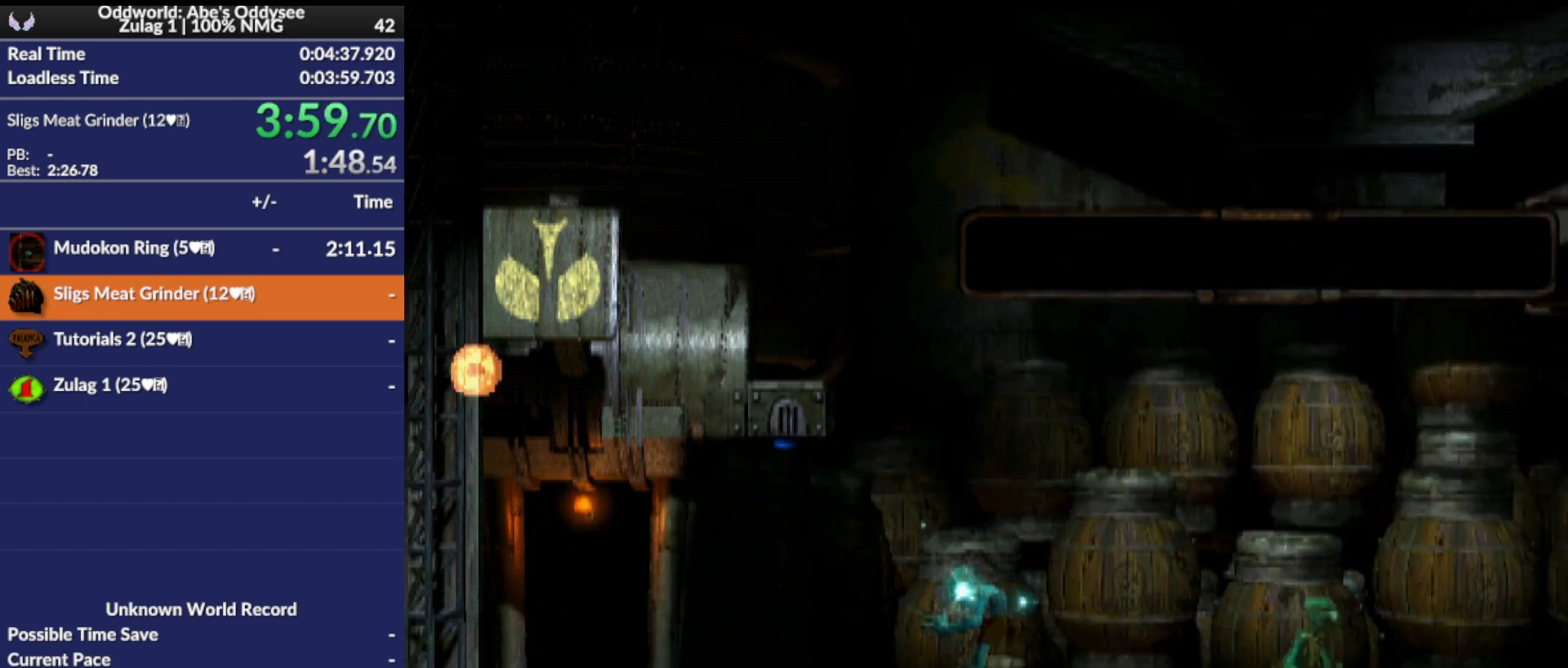
{"buttons": ["L1", "R1"], "events": []}
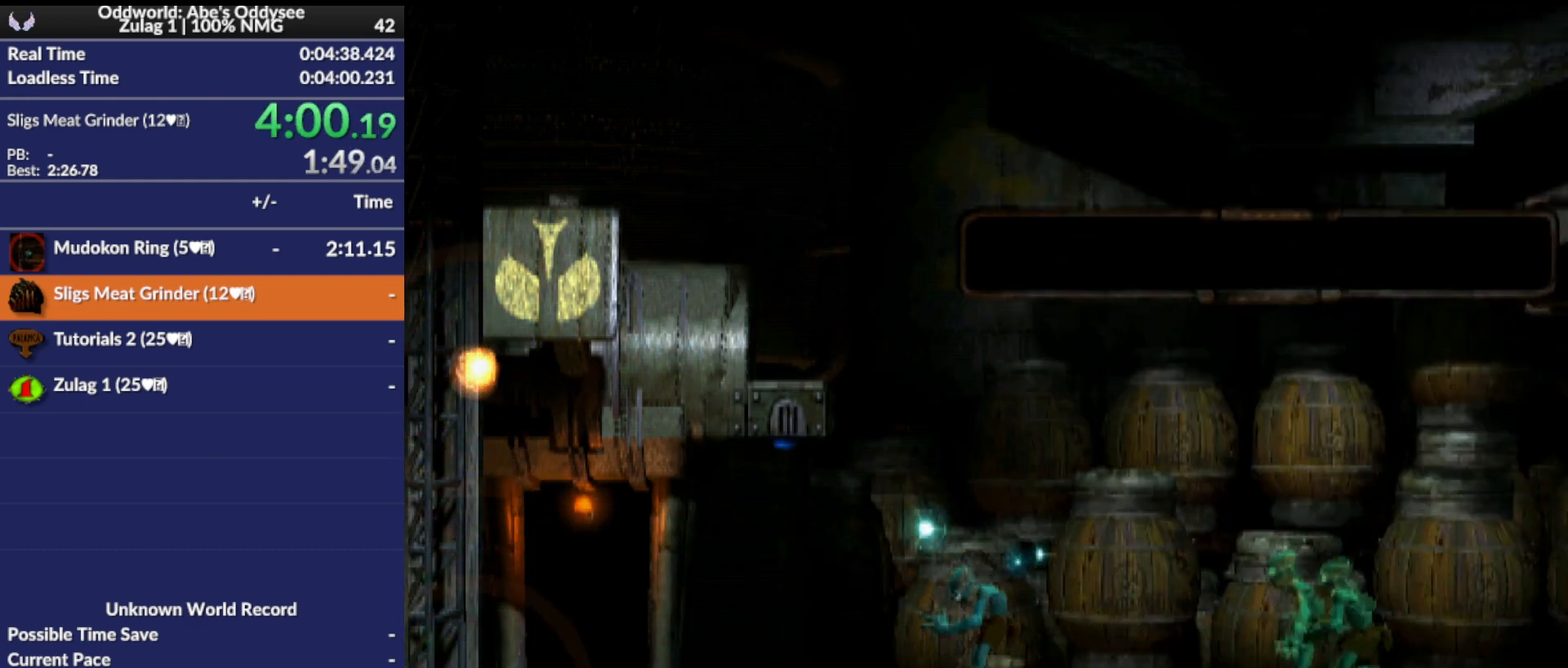
{"buttons": ["L1", "R1"], "events": []}
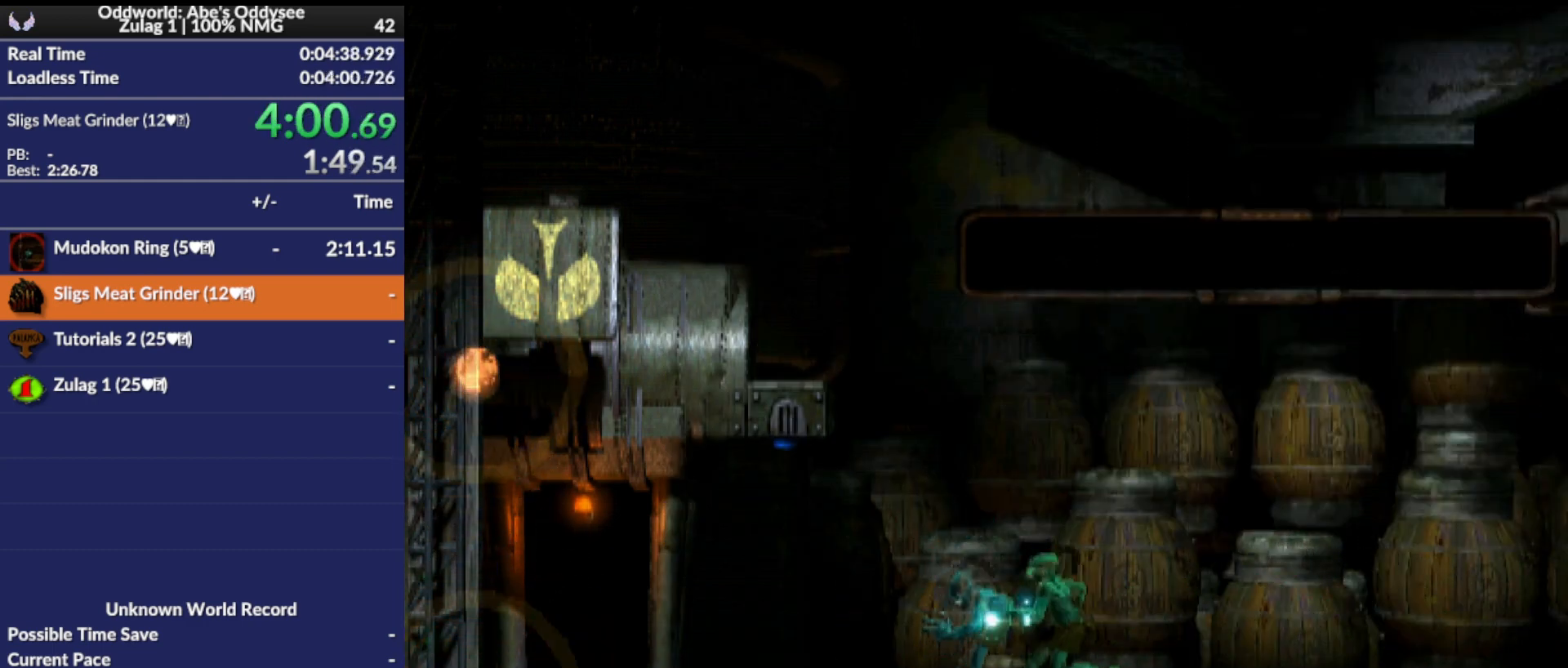
{"buttons": ["L1", "R1"], "events": []}
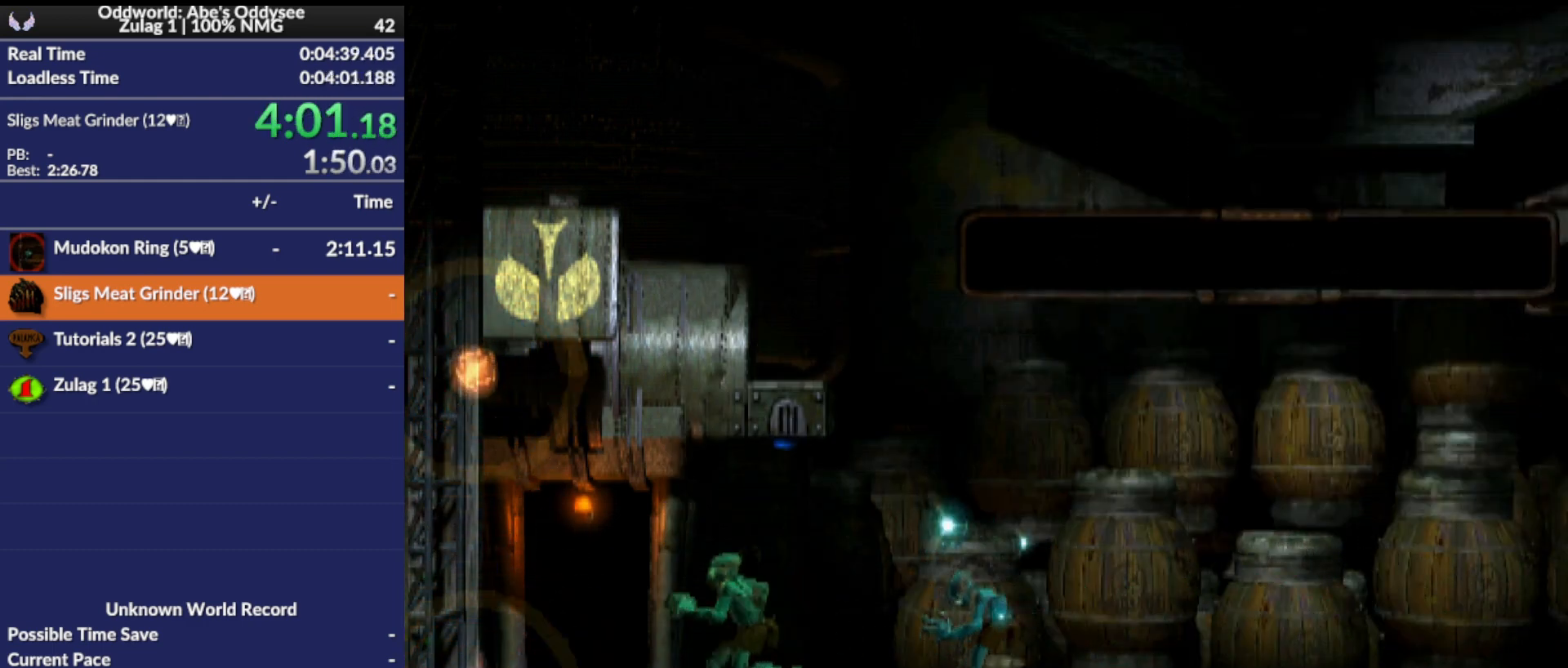
{"buttons": [], "events": [[433, "L1", "up"], [433, "R1", "up"]]}
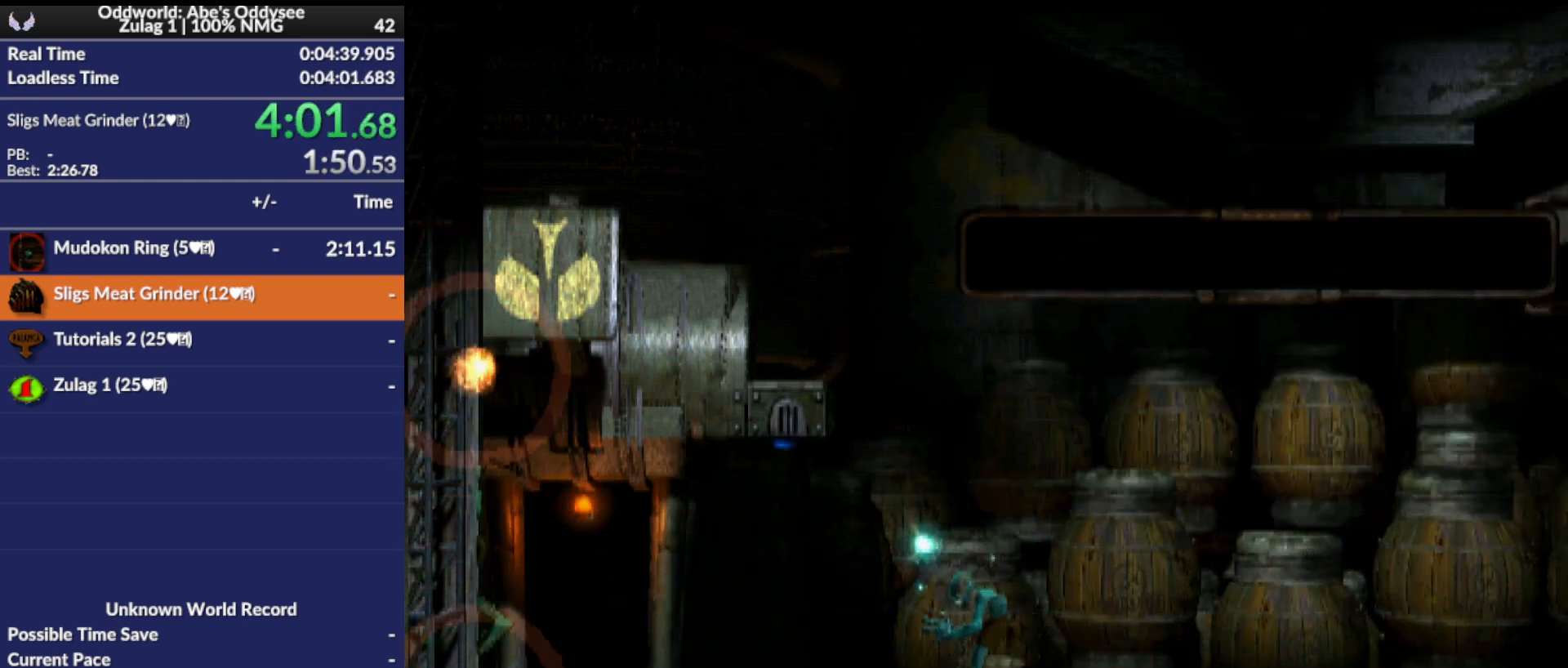
{"buttons": ["R1", "DPAD_LEFT"], "events": [[133, "R1", "down"], [367, "DPAD_LEFT", "down"]]}
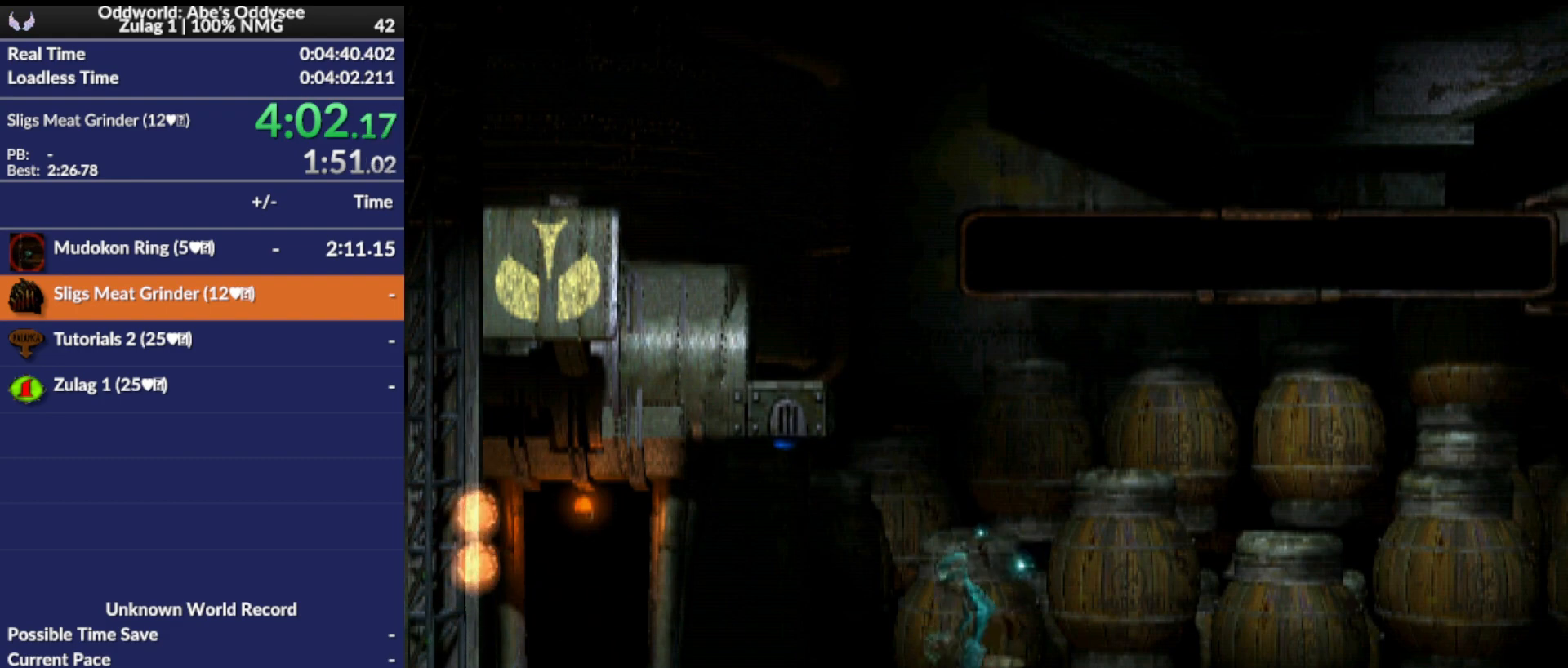
{"buttons": [], "events": [[333, "DPAD_LEFT", "up"], [400, "R1", "up"]]}
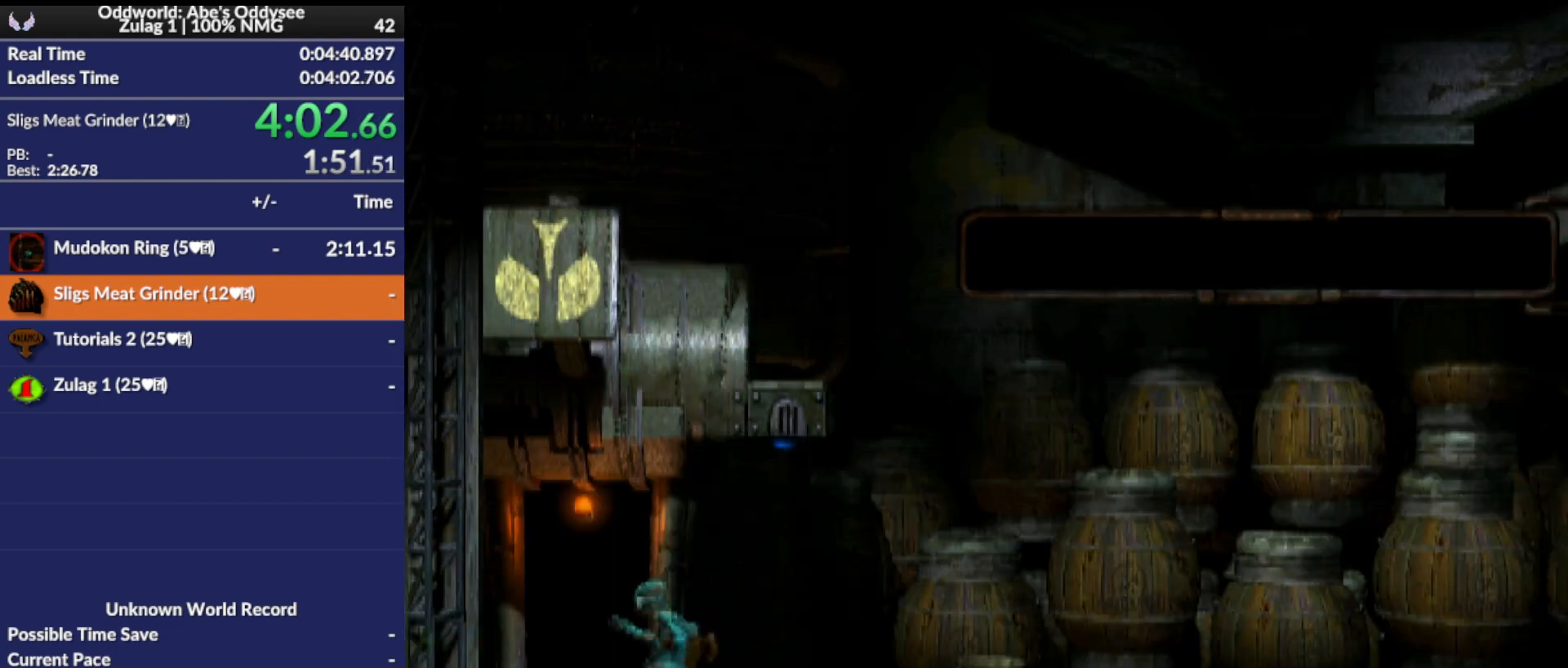
{"buttons": ["DPAD_UP"], "events": [[33, "DPAD_UP", "down"]]}
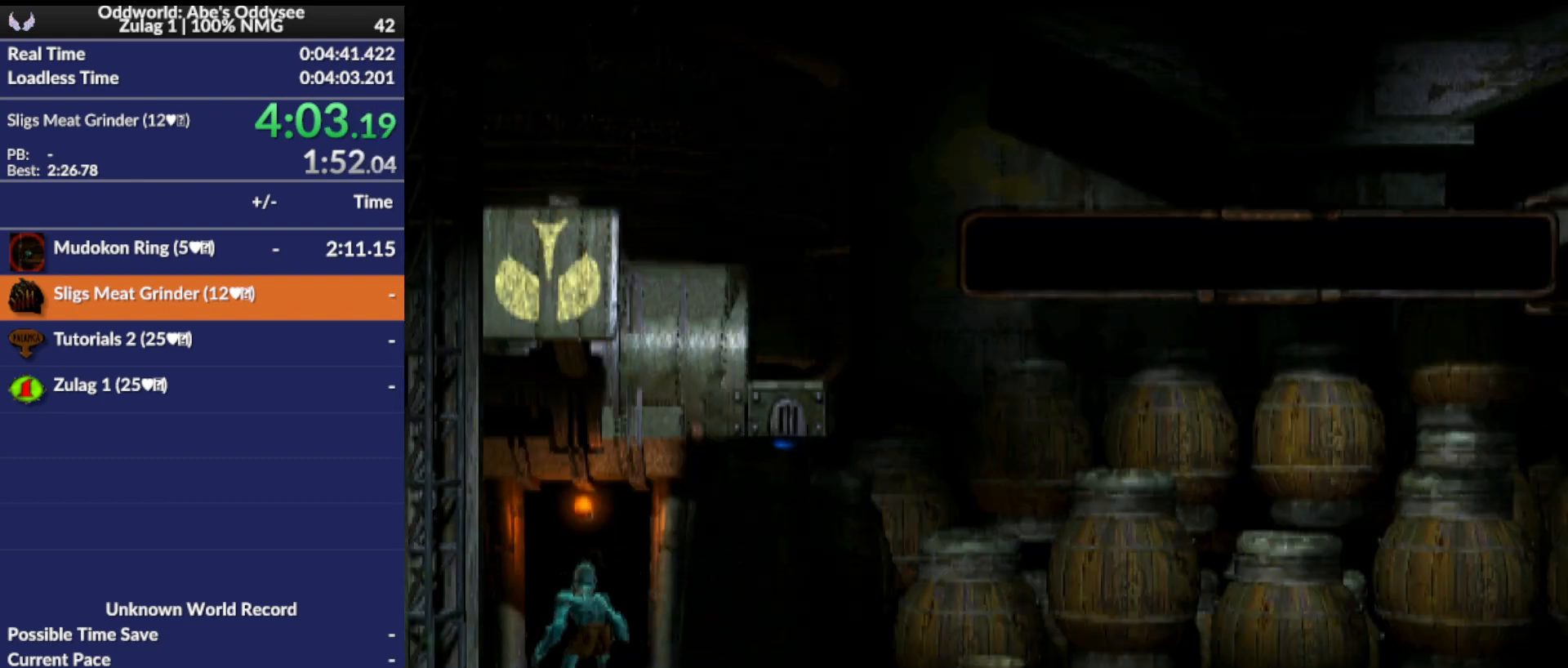
{"buttons": ["CROSS"], "events": [[33, "DPAD_UP", "up"], [67, "CROSS", "down"]]}
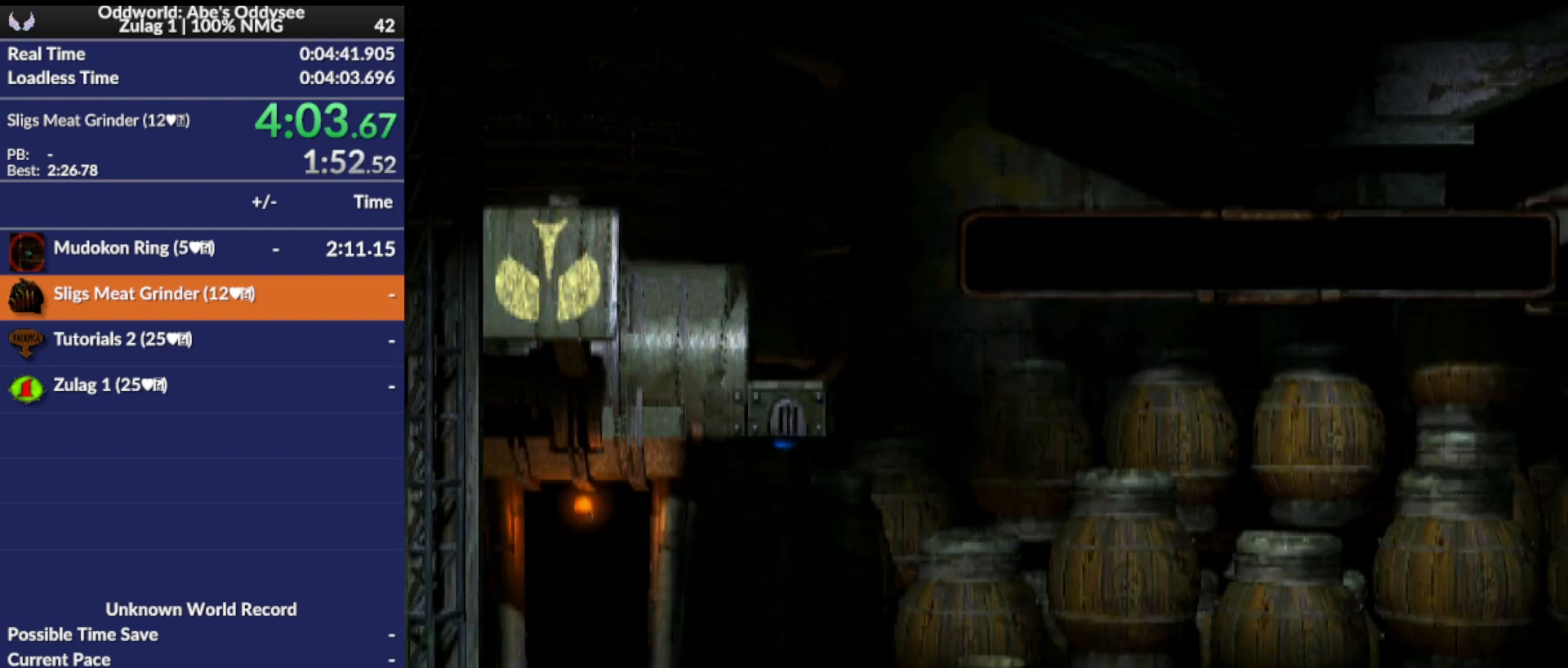
{"buttons": ["CROSS"], "events": []}
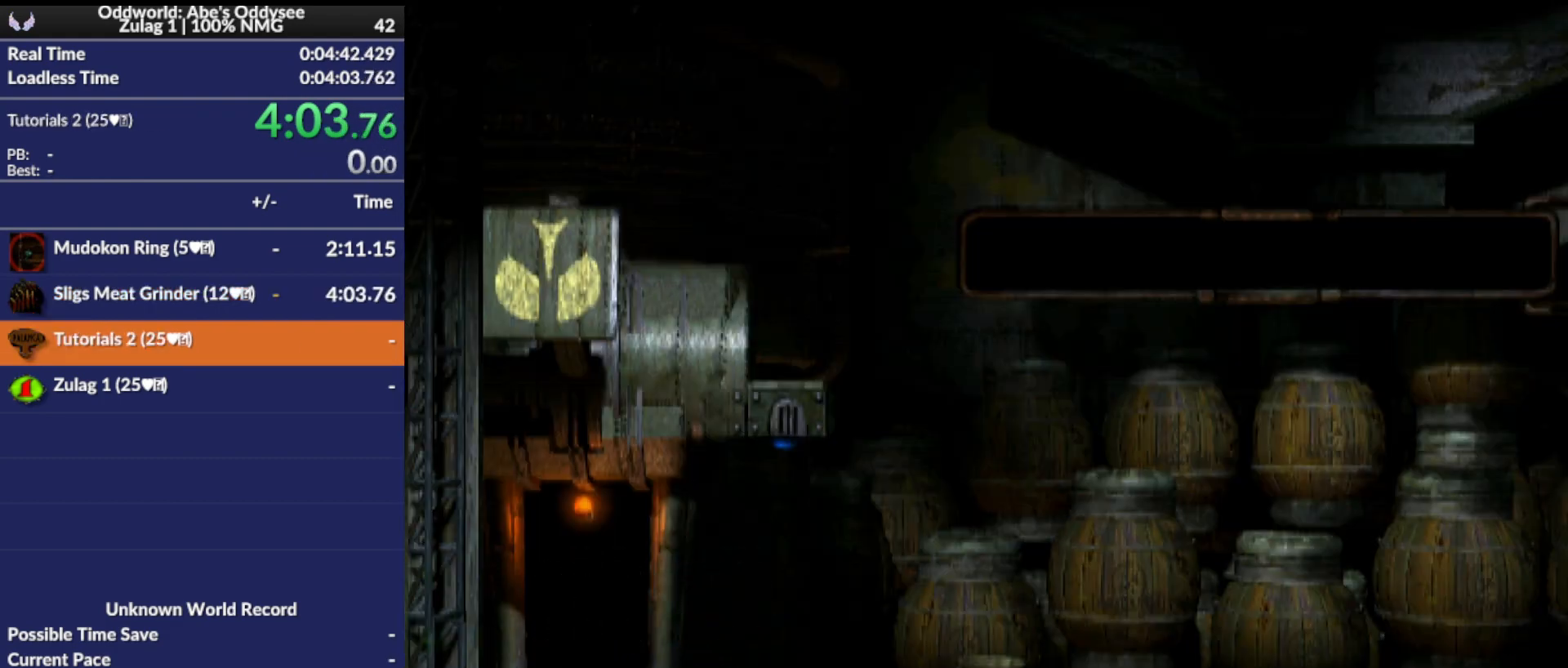
{"buttons": ["CROSS"], "events": []}
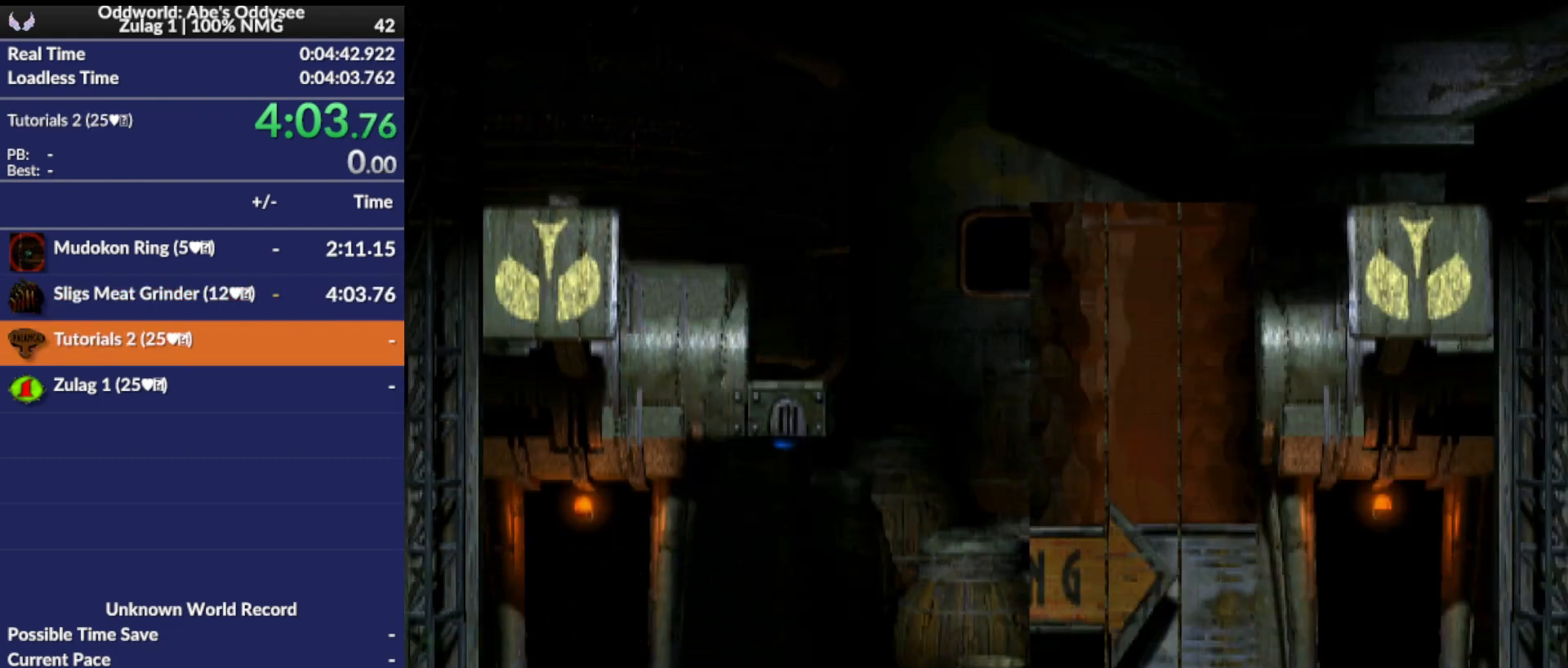
{"buttons": ["CROSS"], "events": []}
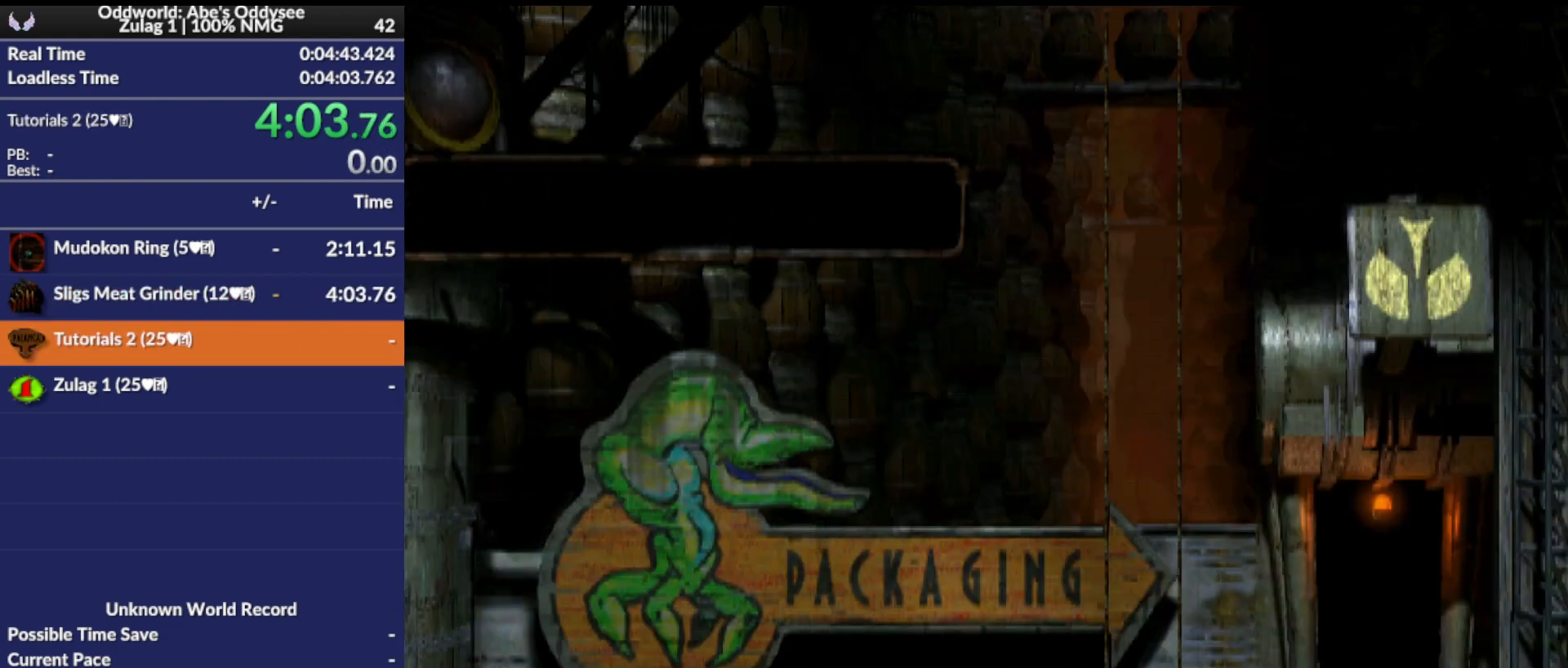
{"buttons": [], "events": [[333, "CROSS", "up"]]}
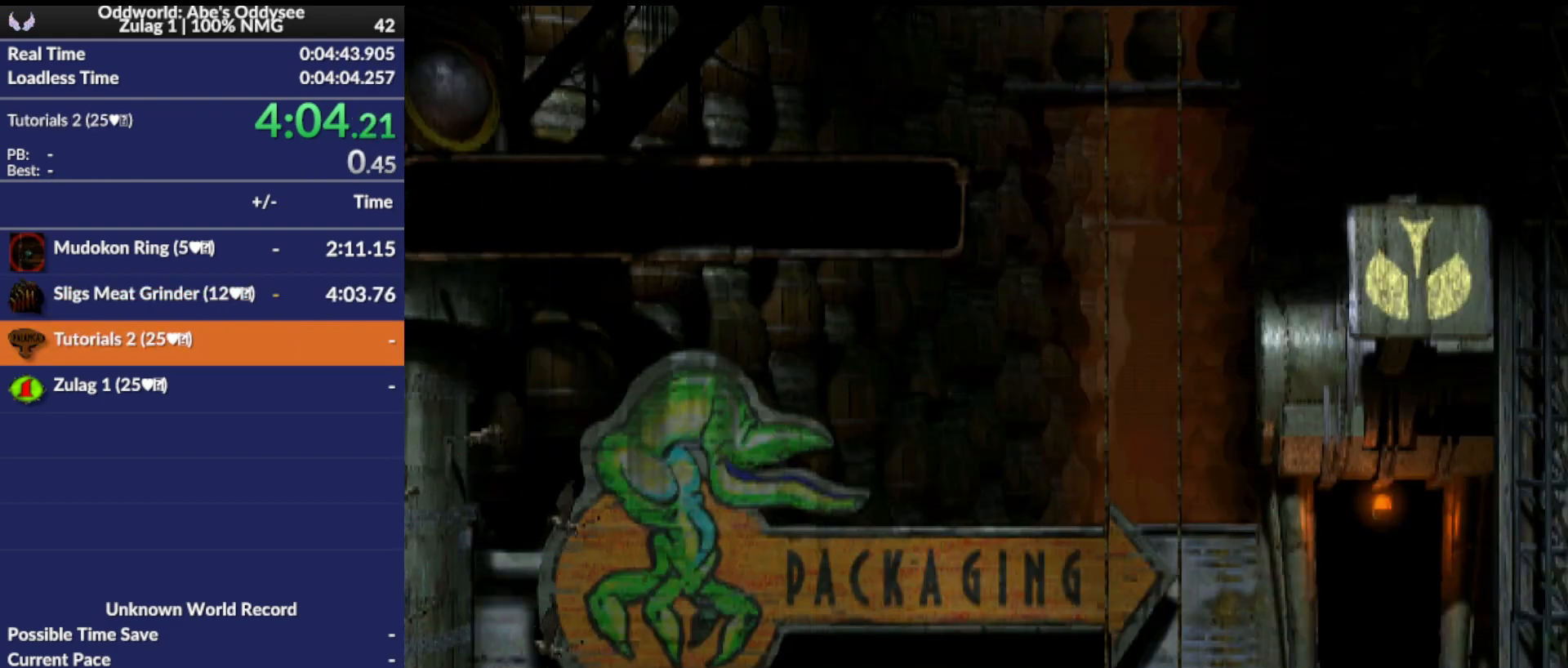
{"buttons": [], "events": []}
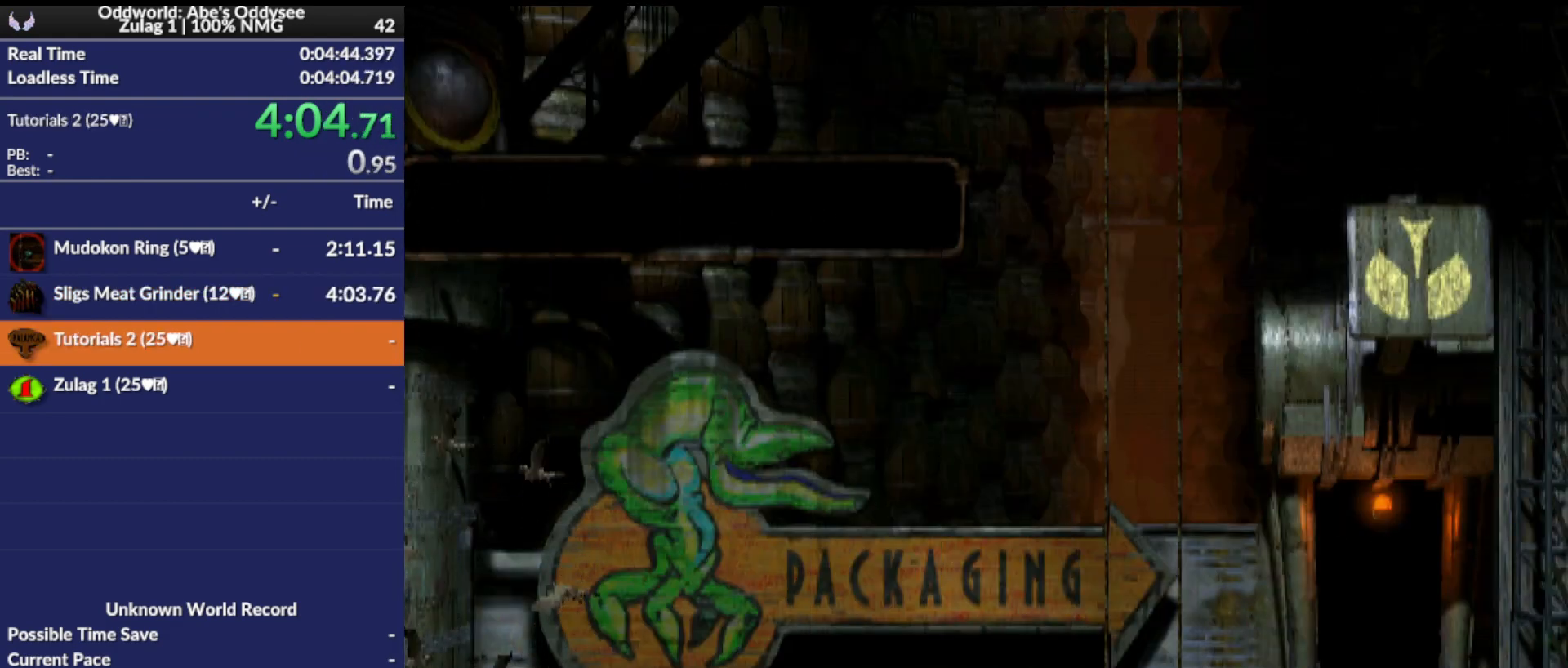
{"buttons": ["R1"], "events": [[267, "R1", "down"]]}
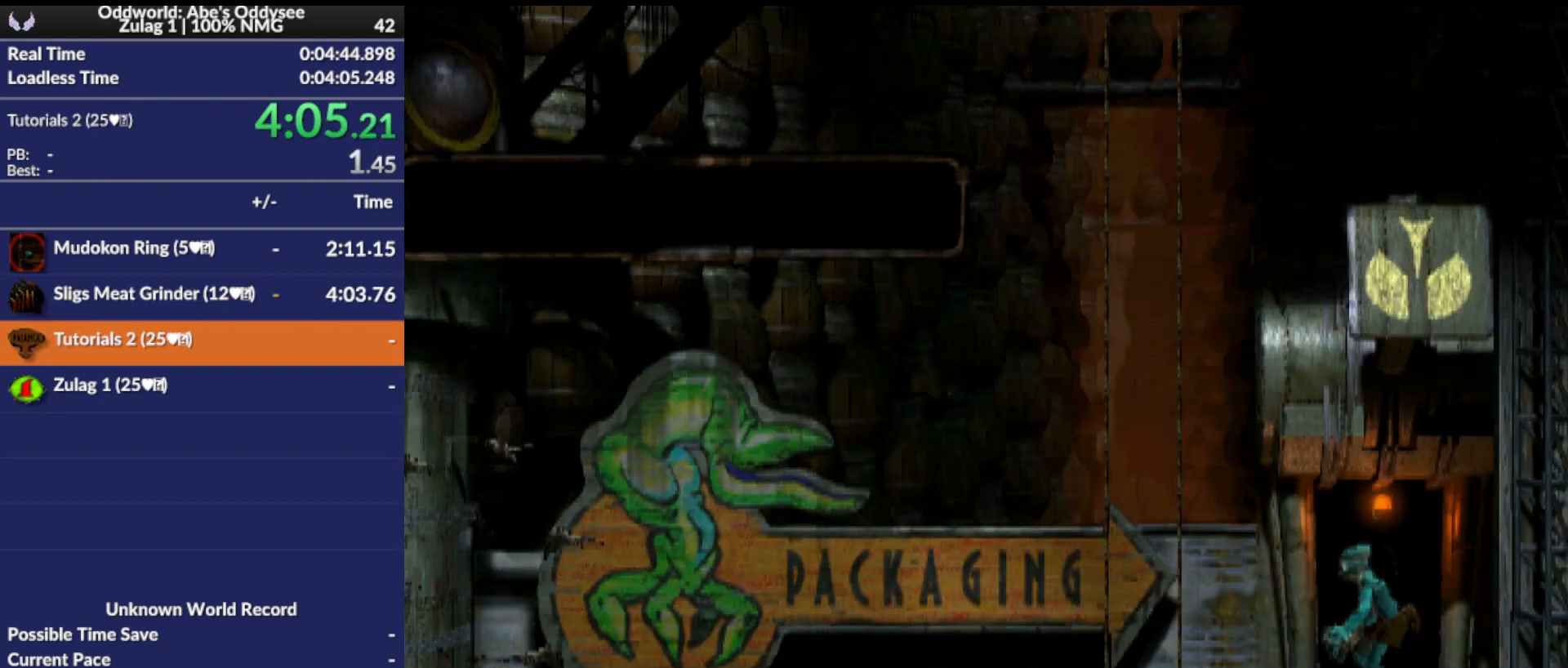
{"buttons": ["DPAD_LEFT"], "events": [[33, "DPAD_LEFT", "down"], [233, "R1", "up"]]}
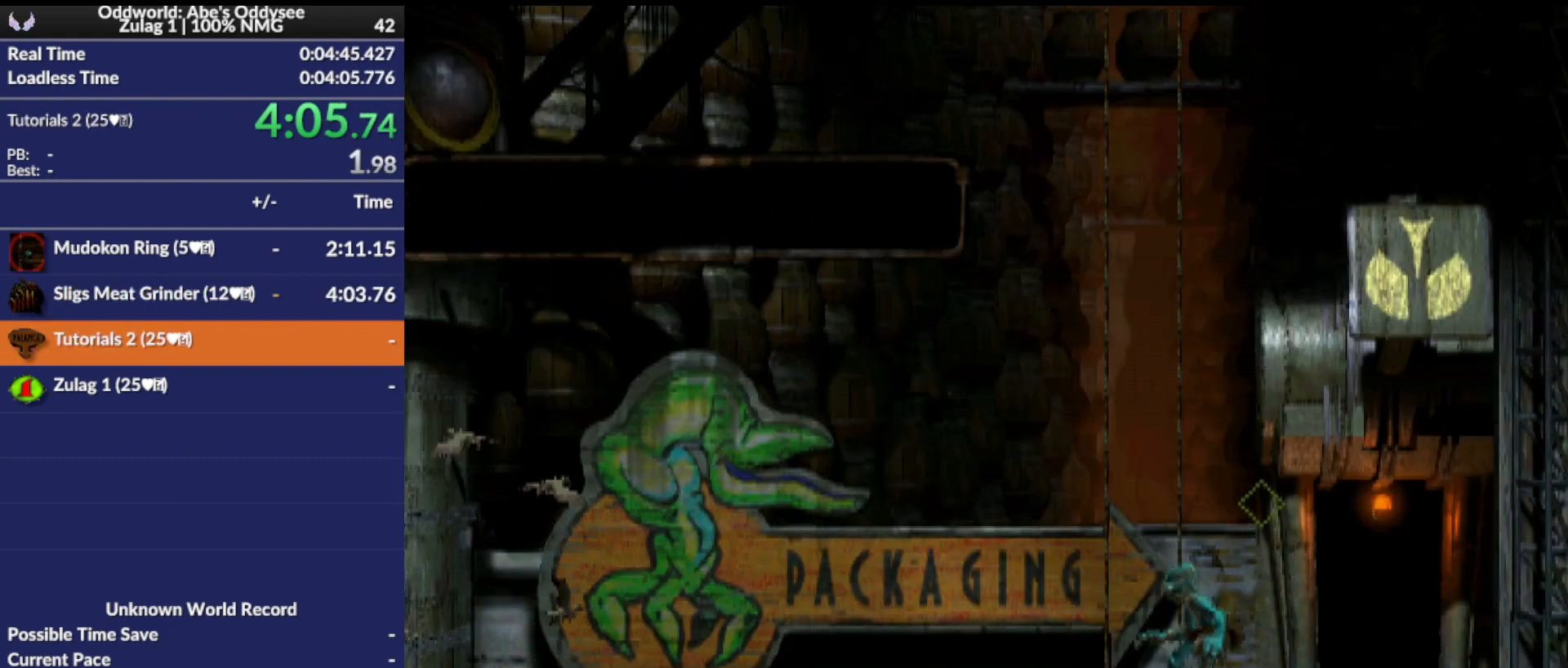
{"buttons": ["DPAD_UP"], "events": [[33, "DPAD_LEFT", "up"], [167, "DPAD_UP", "down"]]}
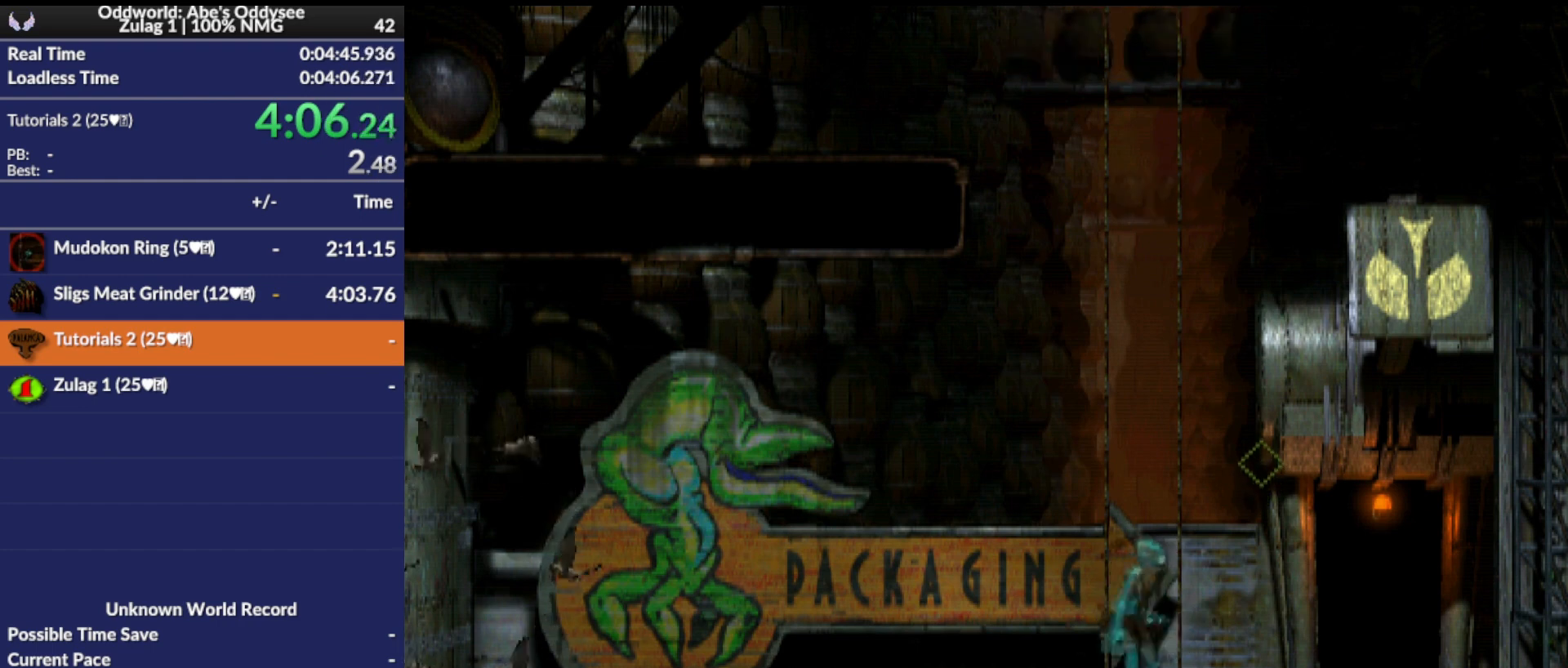
{"buttons": ["DPAD_UP"], "events": []}
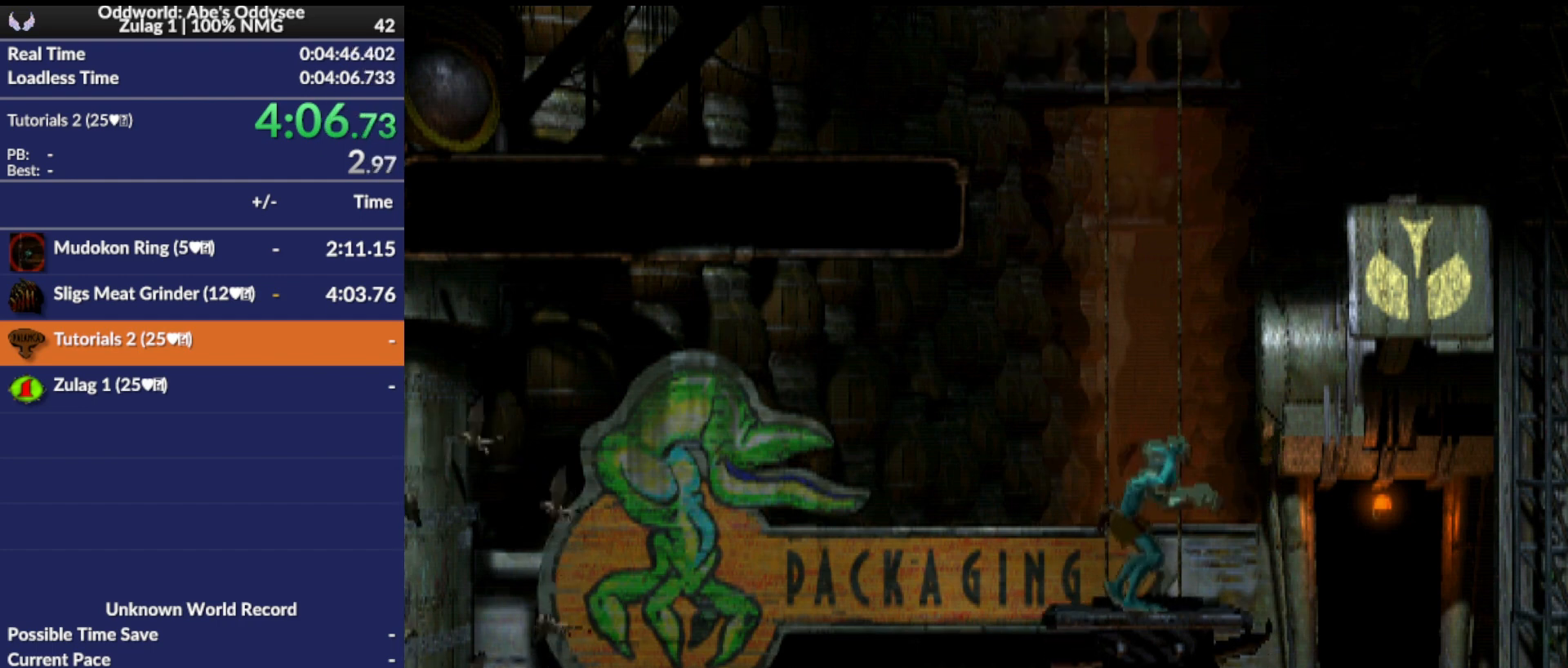
{"buttons": ["DPAD_UP"], "events": []}